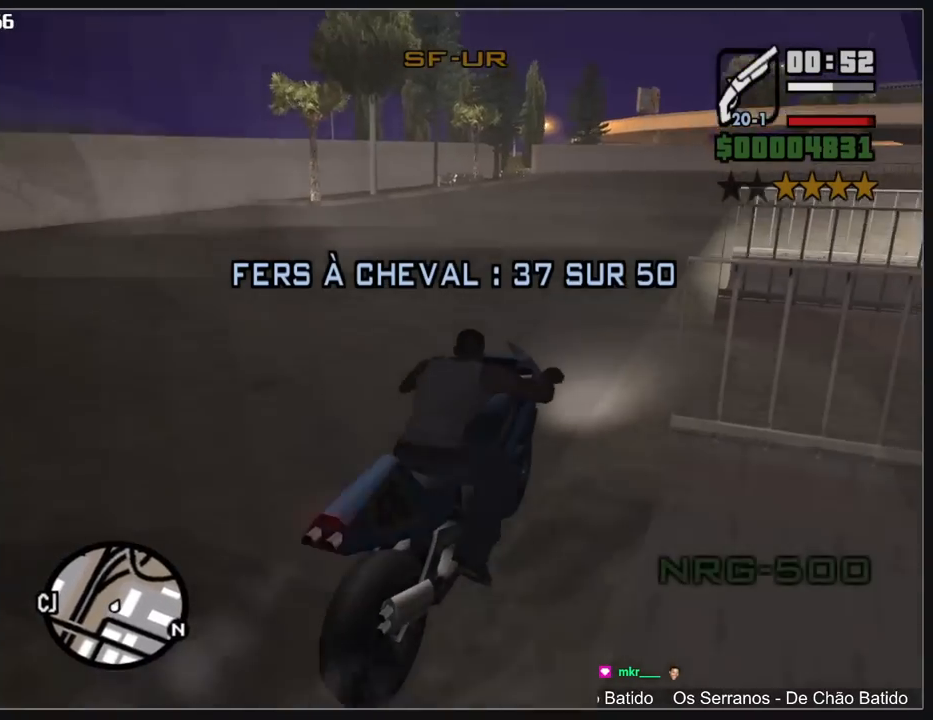
Gameplay with keyboard and mouse; each line is a JSON object with the keys and mouse buttons held at the frame after it. "events" lists presses ("down") and releases ("up") of "a", "shift", "w", "mouse_left", "mouse_wheel" and "mouse_right" between this image and that frame as [ms after this image, input, new state], when the widget could be followed in between. "mouse_left", "mouse_wheel", "mouse_right" = the "left", "wheel", "right" buttons of the "mouse" list. No other keys are recorded. "wheel" means that the mouse wheel is clicked or scrolled. Mouse movement is not recorded.
{"keys": ["w"], "mouse": ["right"], "events": [[50, "a", "down"], [67, "mouse_right", "down"], [100, "mouse_right", "up"], [183, "mouse_right", "down"], [217, "a", "up"], [350, "mouse_right", "up"], [450, "mouse_right", "down"]]}
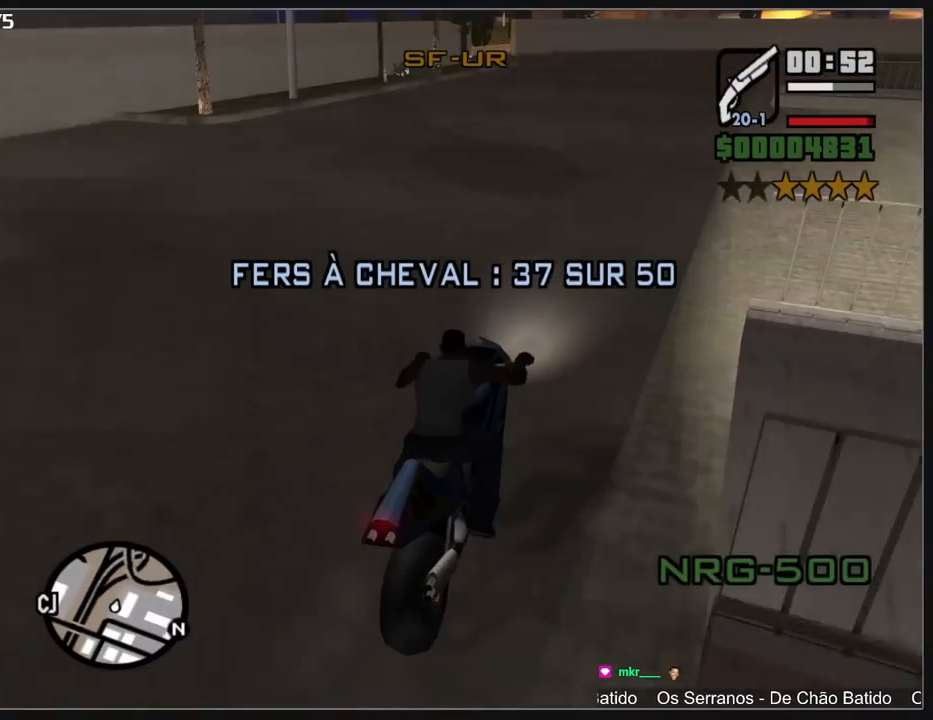
{"keys": ["w"], "mouse": ["right"], "events": [[200, "mouse_right", "up"], [283, "mouse_right", "down"], [400, "mouse_right", "up"], [483, "mouse_right", "down"]]}
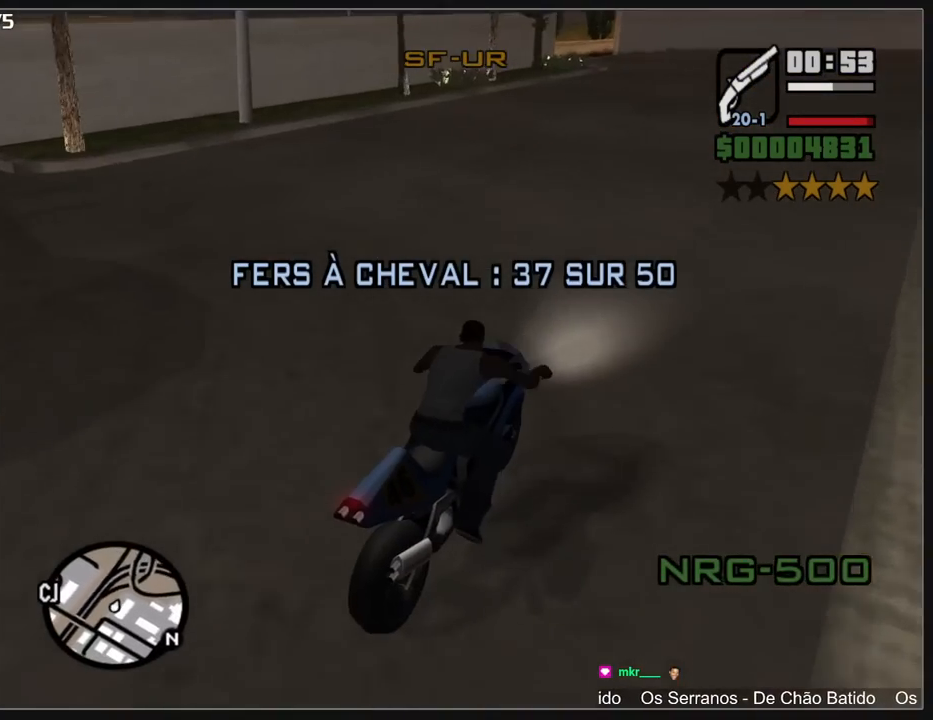
{"keys": ["a", "w"], "mouse": [], "events": [[83, "mouse_right", "up"], [150, "mouse_right", "down"], [250, "mouse_right", "up"], [333, "mouse_right", "down"], [383, "a", "down"], [433, "mouse_right", "up"]]}
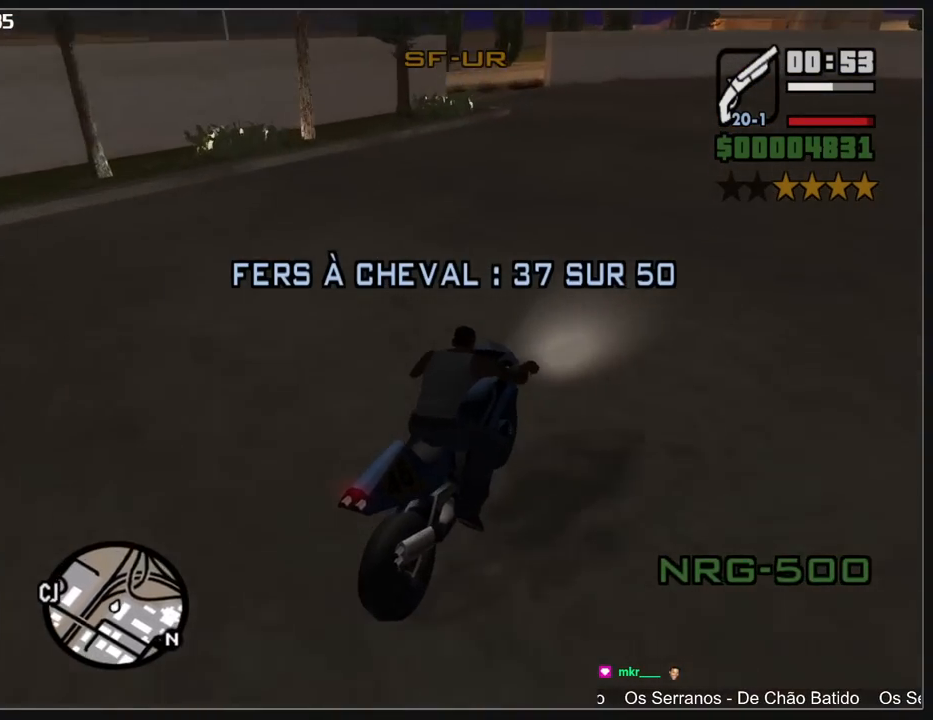
{"keys": ["a"], "mouse": ["left"], "events": [[233, "w", "up"], [500, "mouse_left", "down"]]}
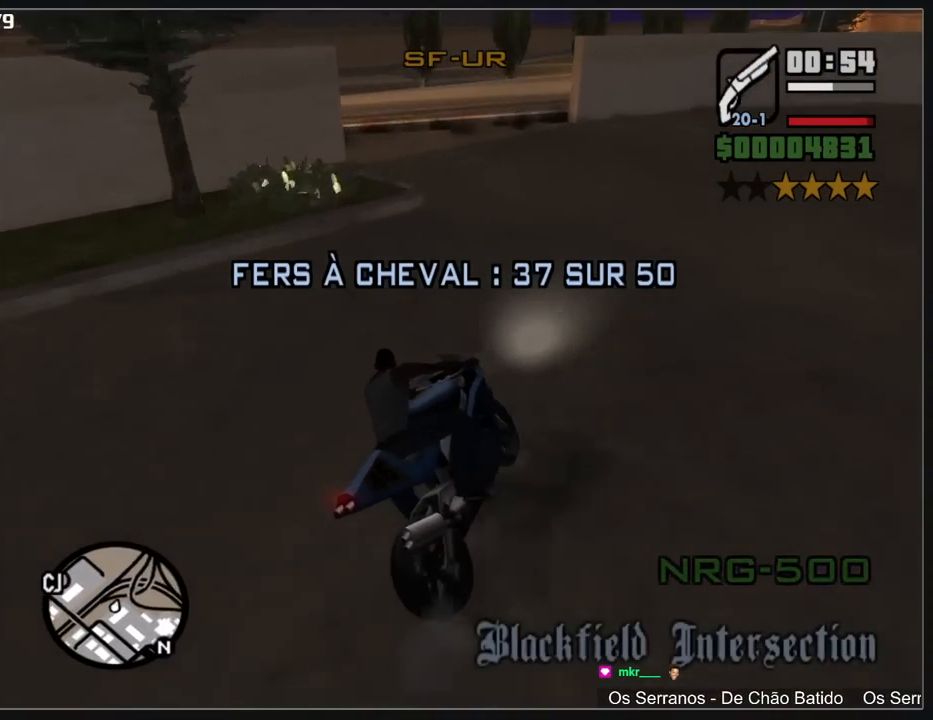
{"keys": ["a"], "mouse": [], "events": [[250, "mouse_left", "up"]]}
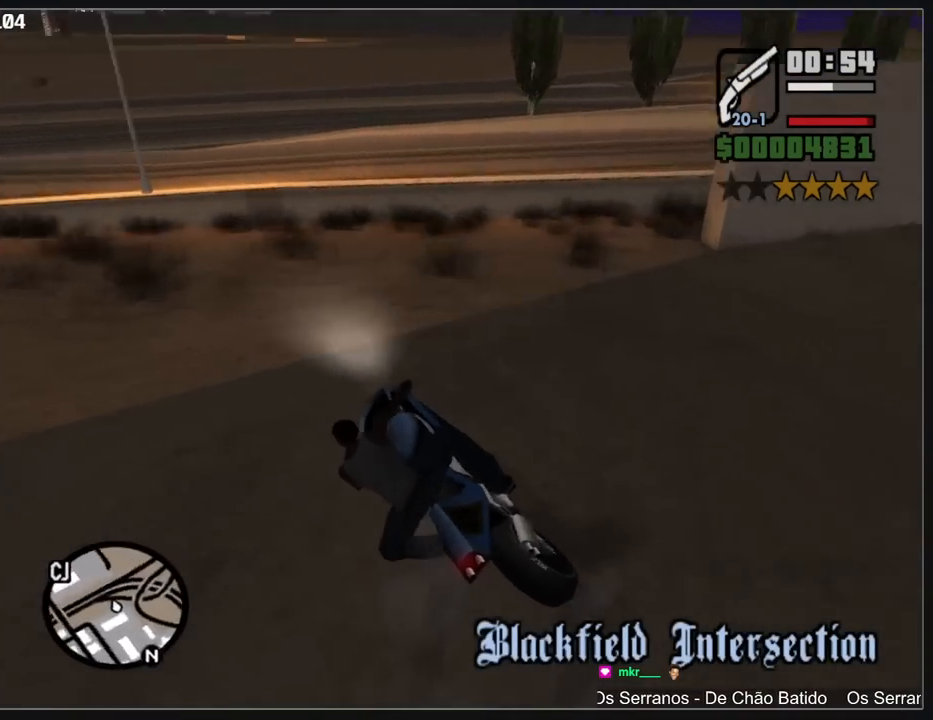
{"keys": ["a", "w"], "mouse": [], "events": [[33, "w", "down"]]}
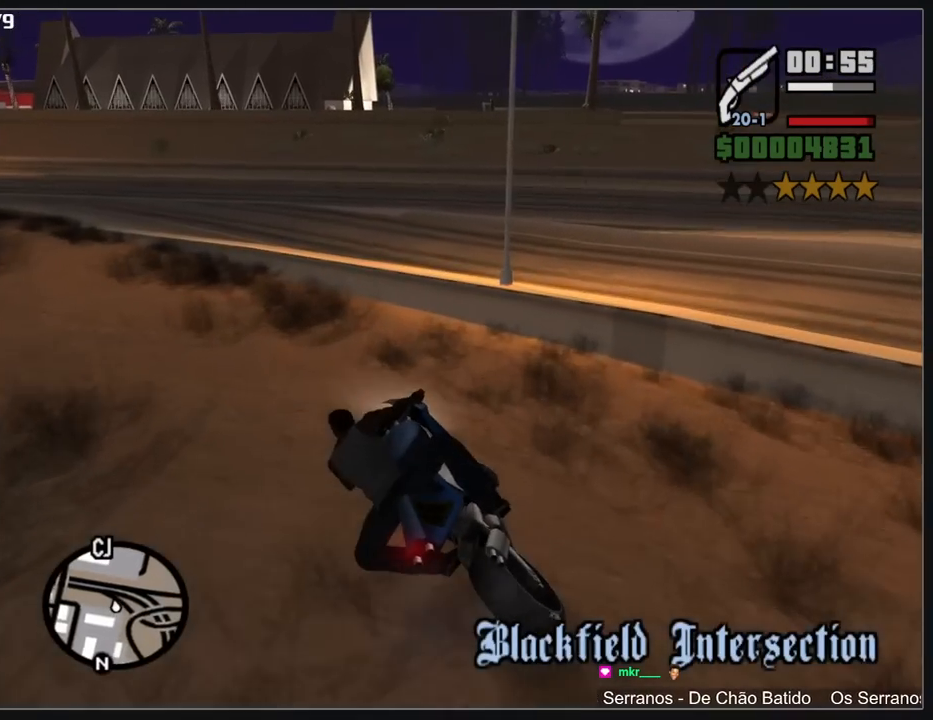
{"keys": ["a", "w"], "mouse": [], "events": [[150, "mouse_left", "down"], [450, "mouse_left", "up"]]}
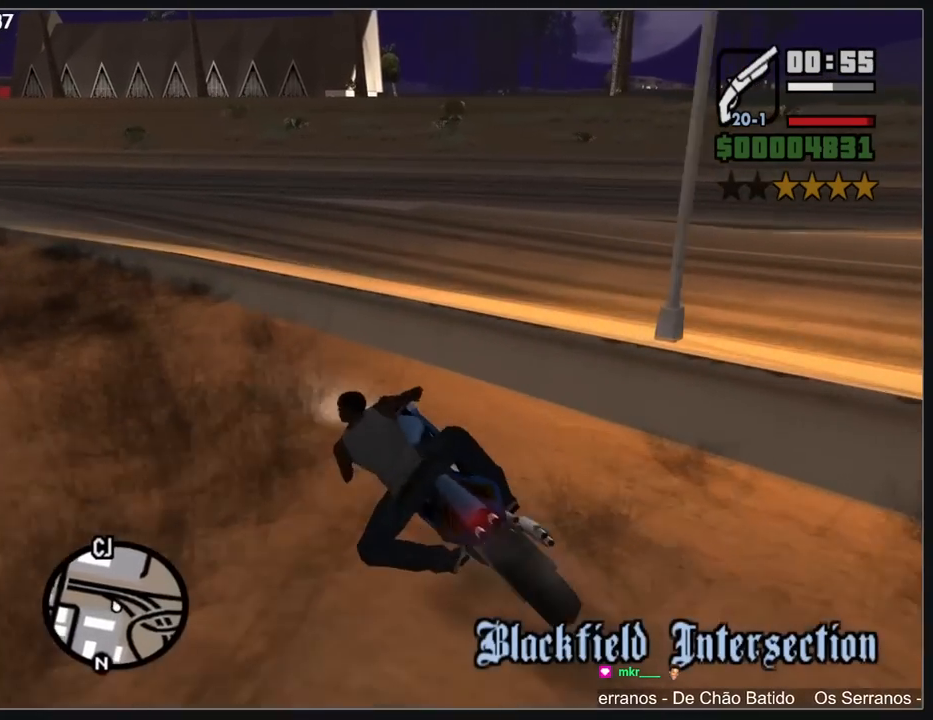
{"keys": ["w"], "mouse": ["right"], "events": [[267, "mouse_right", "down"], [283, "a", "up"], [367, "mouse_right", "up"], [450, "mouse_right", "down"]]}
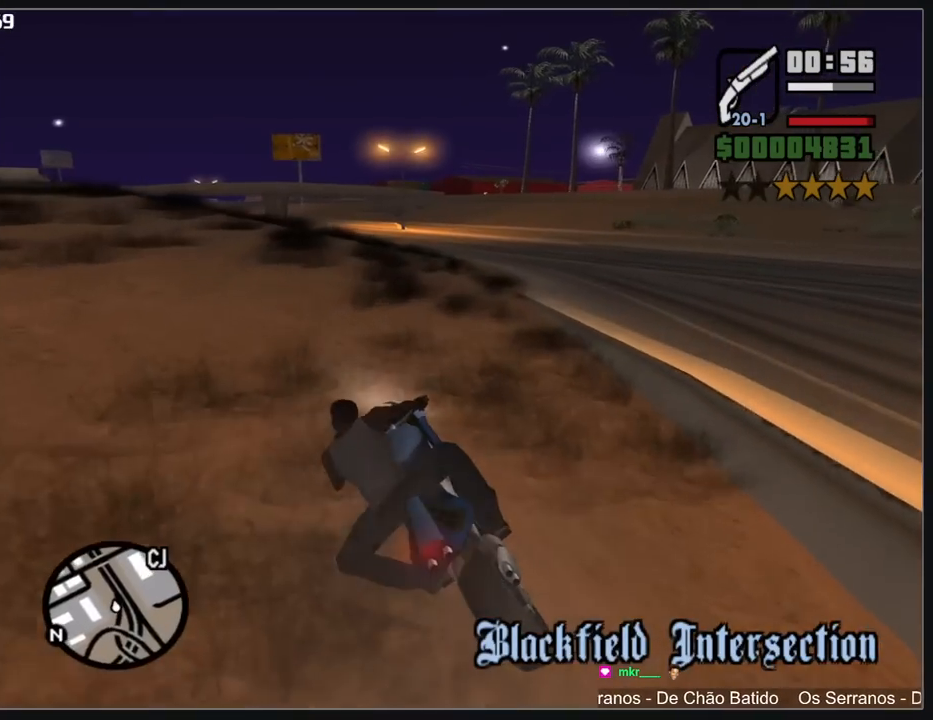
{"keys": ["w"], "mouse": ["right"], "events": [[33, "mouse_right", "up"], [117, "mouse_right", "down"], [217, "mouse_right", "up"], [267, "mouse_right", "down"], [367, "mouse_right", "up"], [450, "mouse_right", "down"]]}
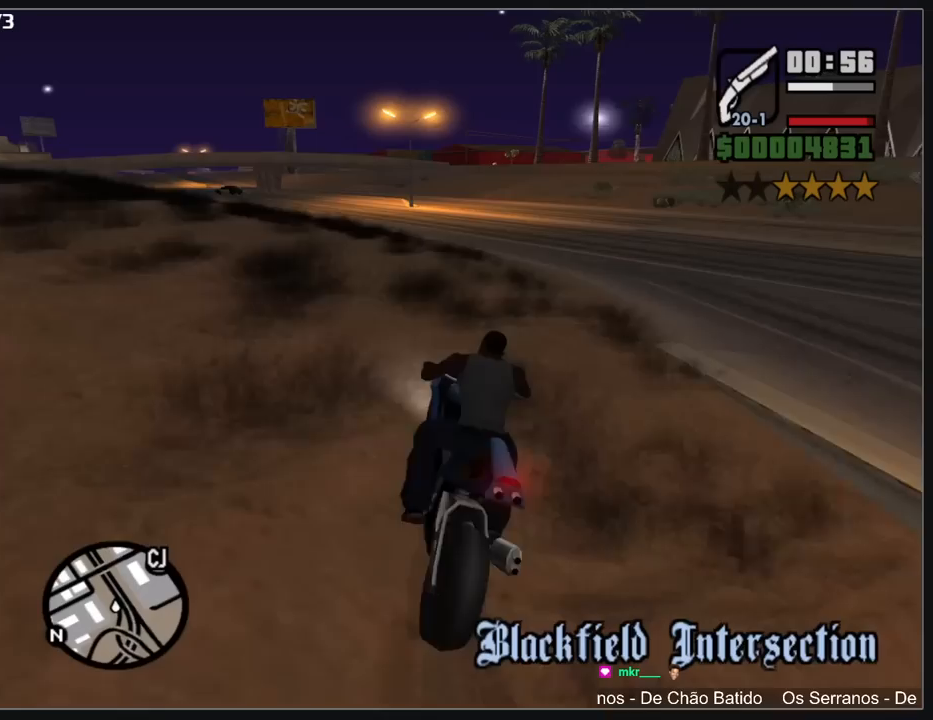
{"keys": ["w"], "mouse": ["right"], "events": [[50, "mouse_right", "up"], [100, "mouse_right", "down"], [200, "mouse_right", "up"], [267, "mouse_right", "down"], [367, "mouse_right", "up"], [450, "mouse_right", "down"]]}
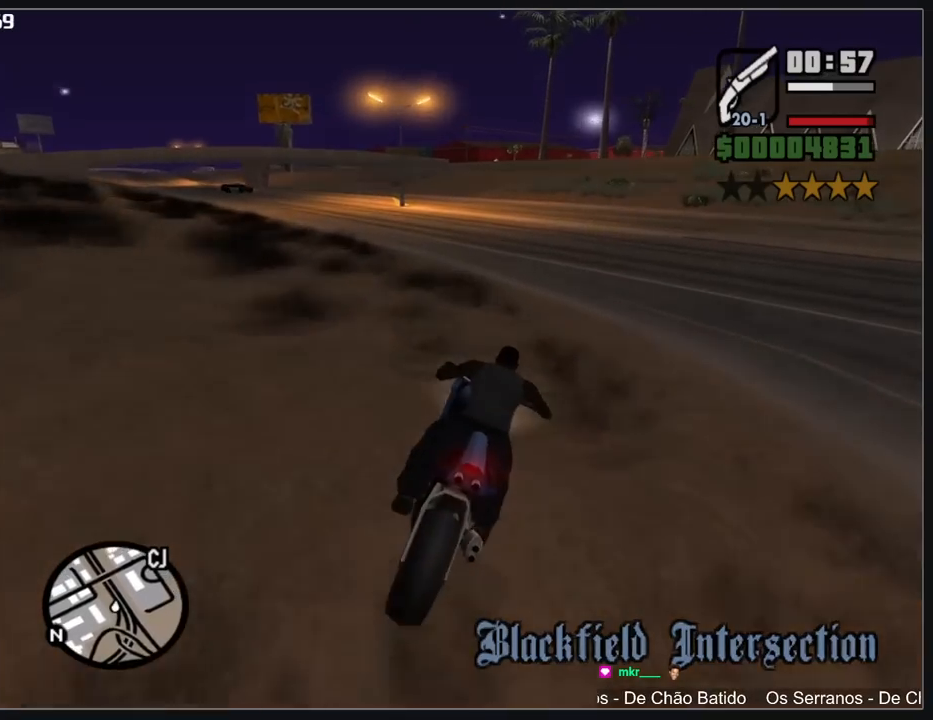
{"keys": ["w"], "mouse": ["right"], "events": [[33, "mouse_right", "up"], [117, "mouse_right", "down"], [200, "a", "down"], [217, "mouse_right", "up"], [300, "mouse_right", "down"], [400, "a", "up"], [400, "mouse_right", "up"], [467, "mouse_right", "down"]]}
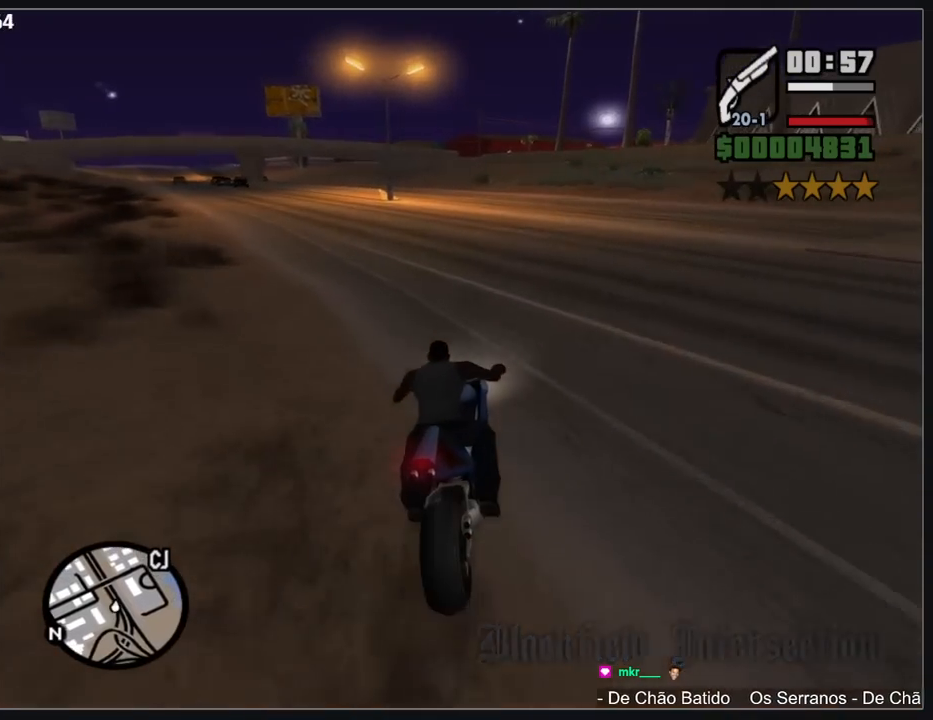
{"keys": ["a", "w"], "mouse": ["right"], "events": [[33, "a", "down"], [67, "mouse_right", "up"], [150, "mouse_right", "down"], [250, "a", "up"], [250, "mouse_right", "up"], [317, "mouse_right", "down"], [417, "mouse_right", "up"], [450, "a", "down"], [500, "mouse_right", "down"]]}
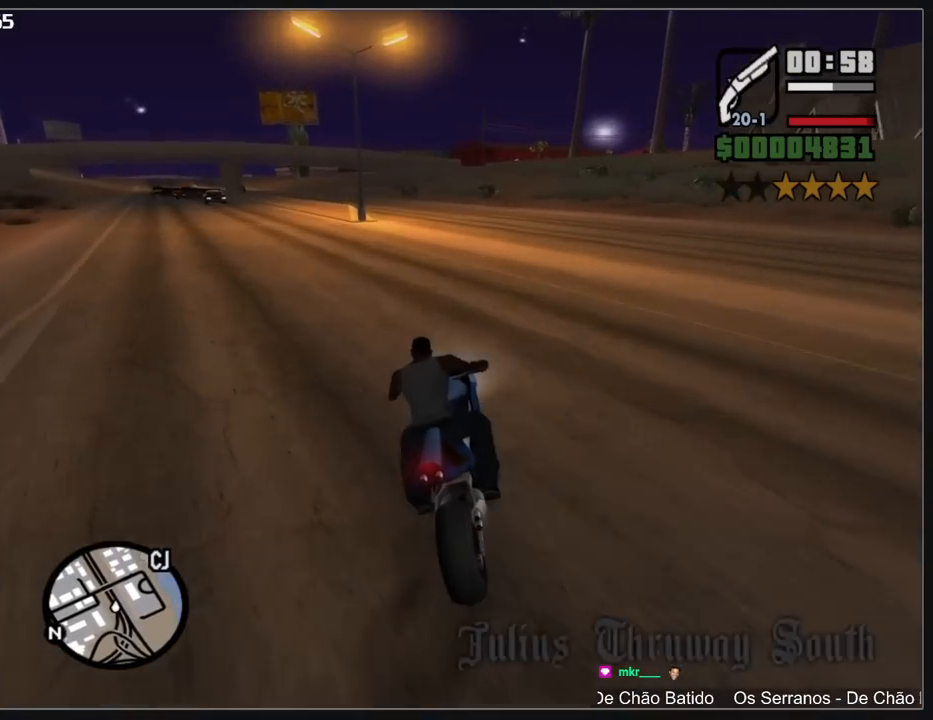
{"keys": ["a", "w"], "mouse": [], "events": [[100, "a", "up"], [100, "mouse_right", "up"], [167, "a", "down"], [200, "mouse_right", "down"], [317, "mouse_right", "up"], [383, "mouse_right", "down"], [467, "mouse_right", "up"]]}
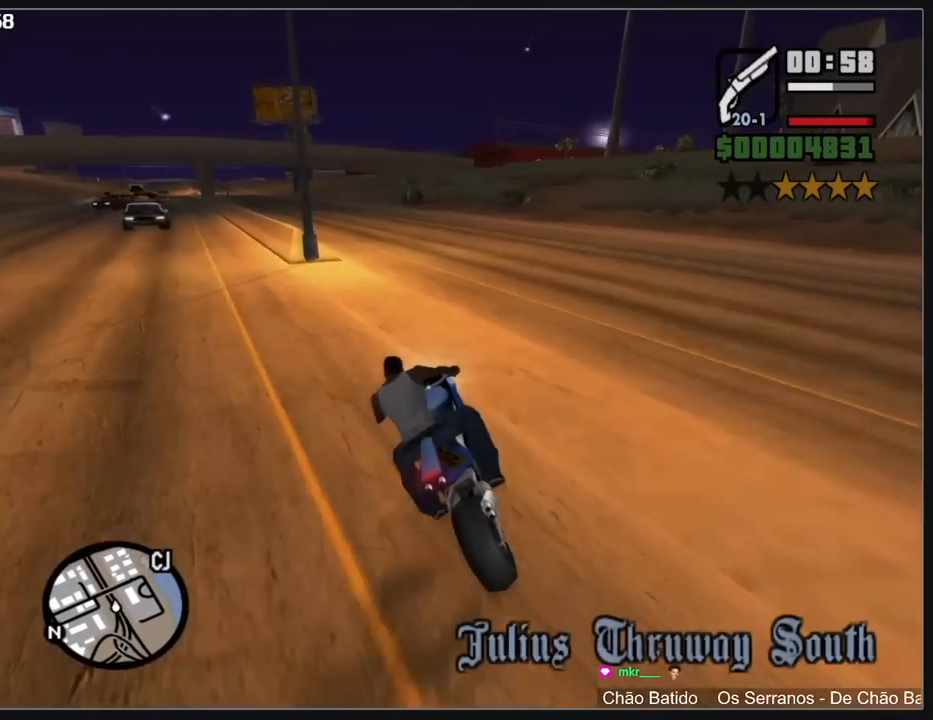
{"keys": ["w"], "mouse": [], "events": [[433, "a", "up"]]}
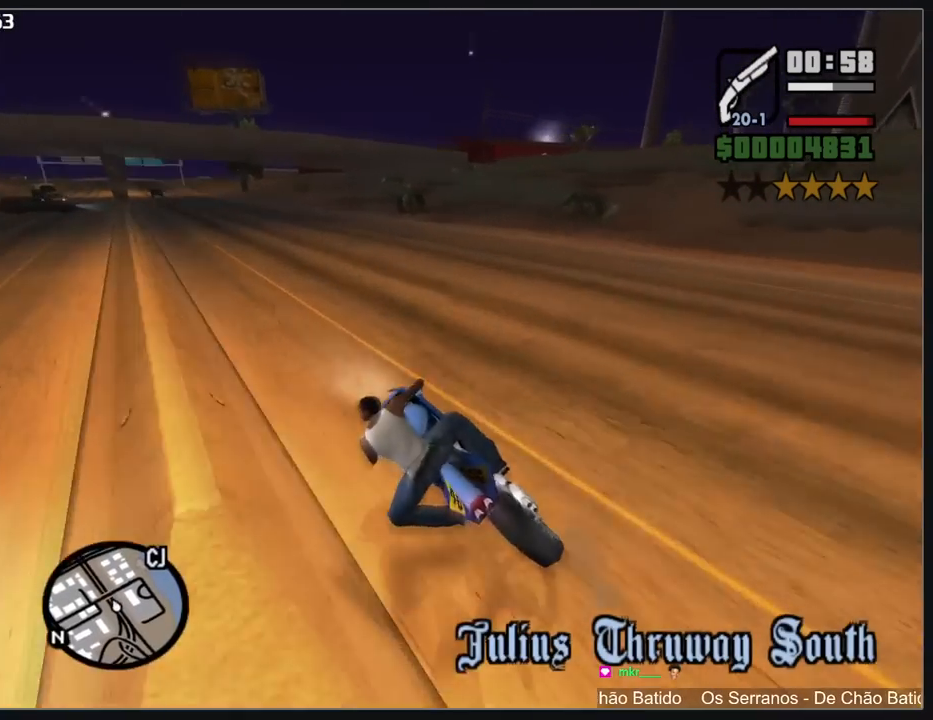
{"keys": [], "mouse": [], "events": [[167, "w", "up"]]}
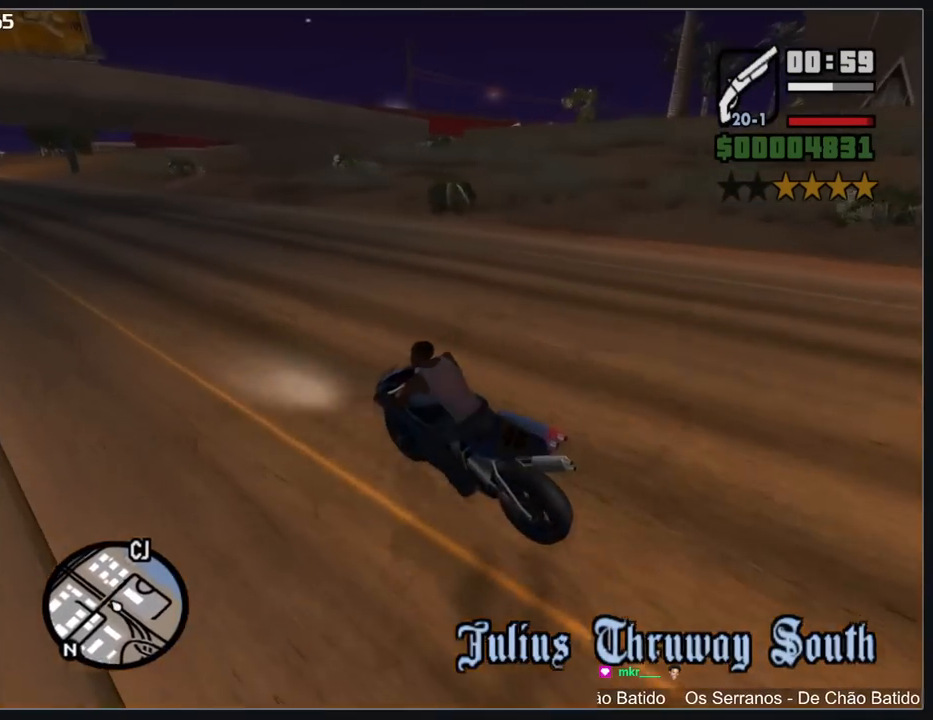
{"keys": [], "mouse": [], "events": []}
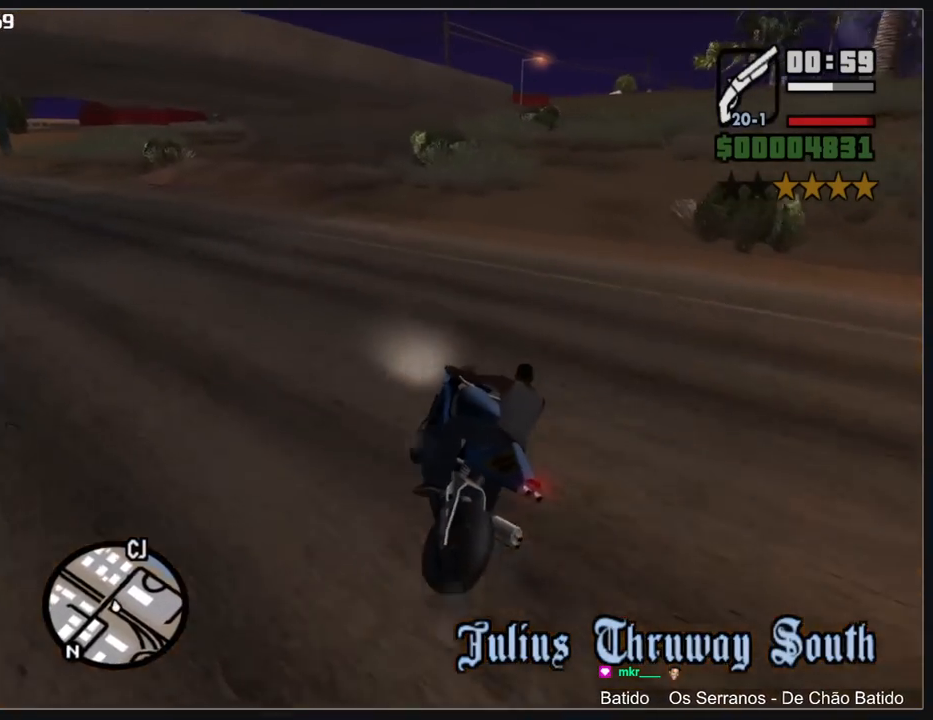
{"keys": ["w"], "mouse": [], "events": [[50, "w", "down"], [317, "a", "down"], [433, "a", "up"]]}
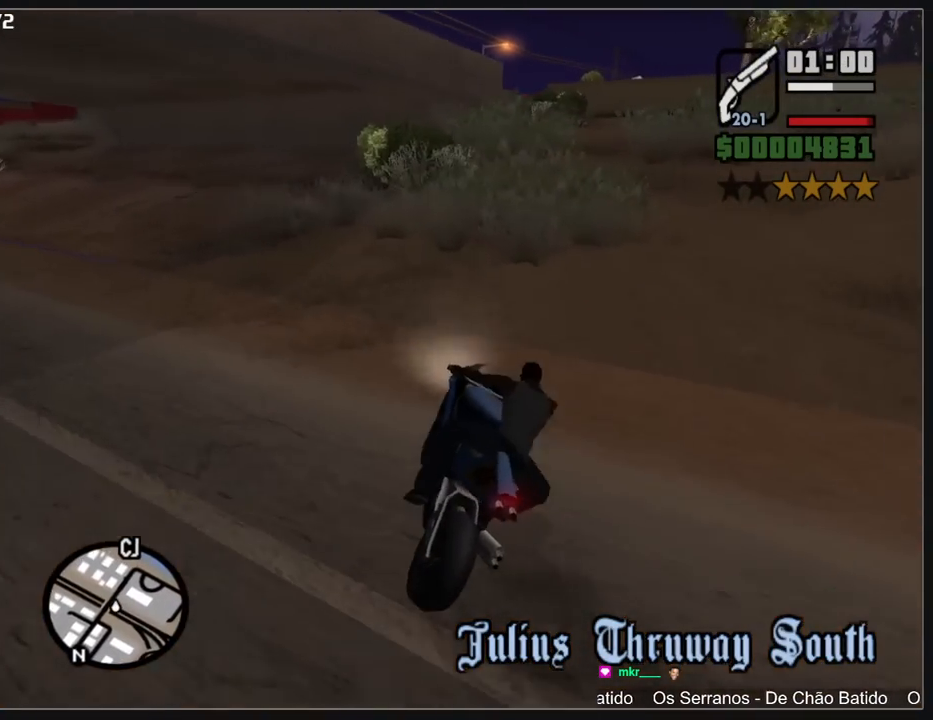
{"keys": ["w"], "mouse": ["left"], "events": [[100, "a", "down"], [200, "a", "up"], [400, "mouse_left", "down"]]}
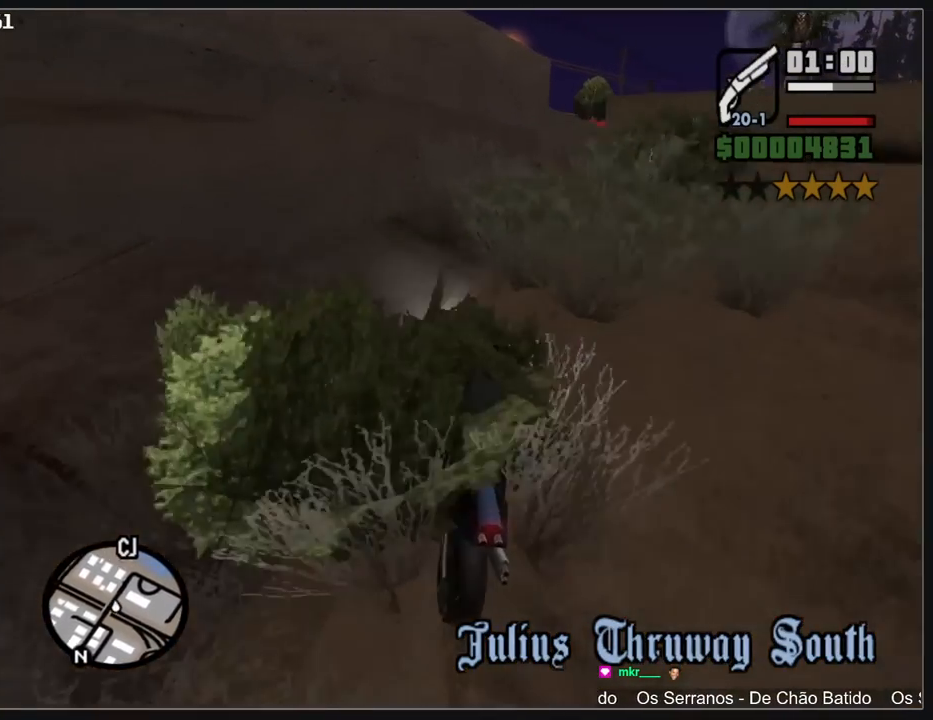
{"keys": ["w"], "mouse": ["left"], "events": []}
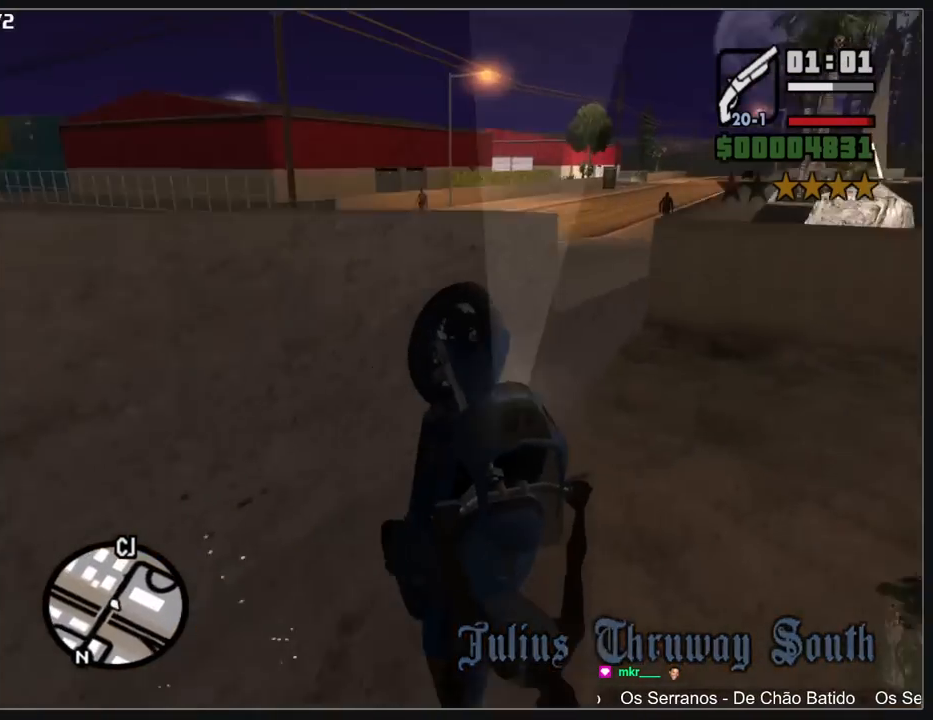
{"keys": ["w"], "mouse": ["right"], "events": [[183, "mouse_left", "up"], [267, "mouse_right", "down"]]}
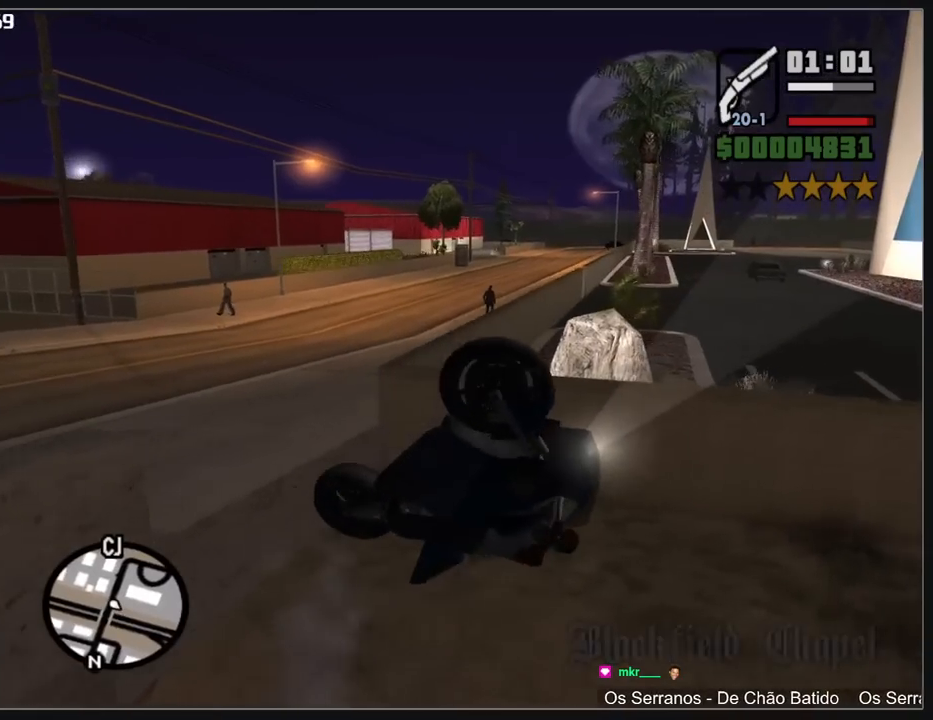
{"keys": [], "mouse": [], "events": [[300, "mouse_right", "up"], [433, "w", "up"]]}
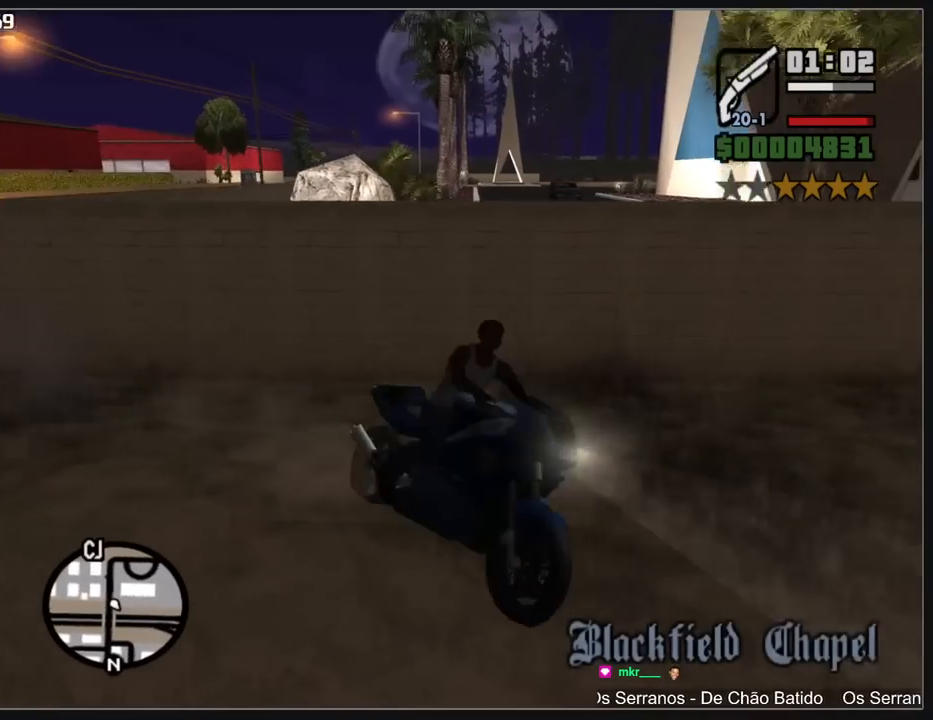
{"keys": [], "mouse": [], "events": []}
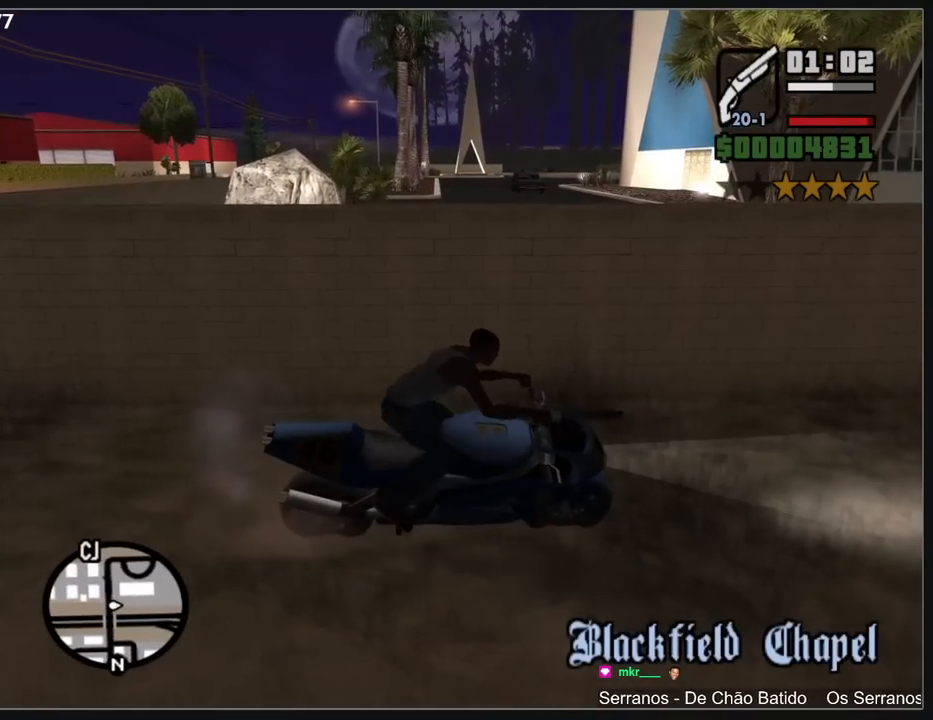
{"keys": ["w"], "mouse": [], "events": [[417, "w", "down"]]}
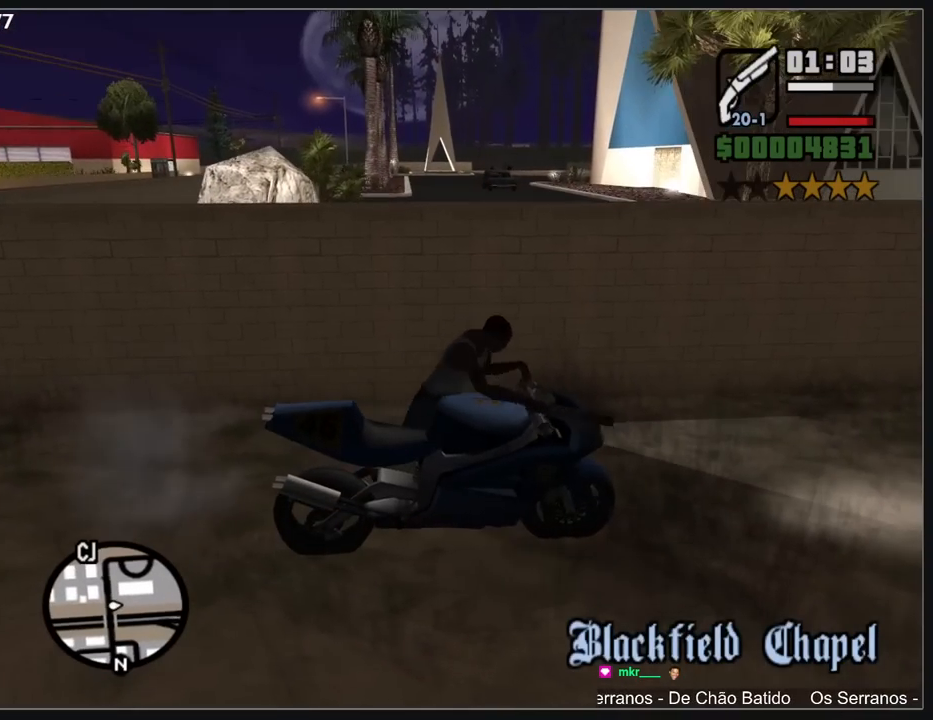
{"keys": ["w"], "mouse": [], "events": []}
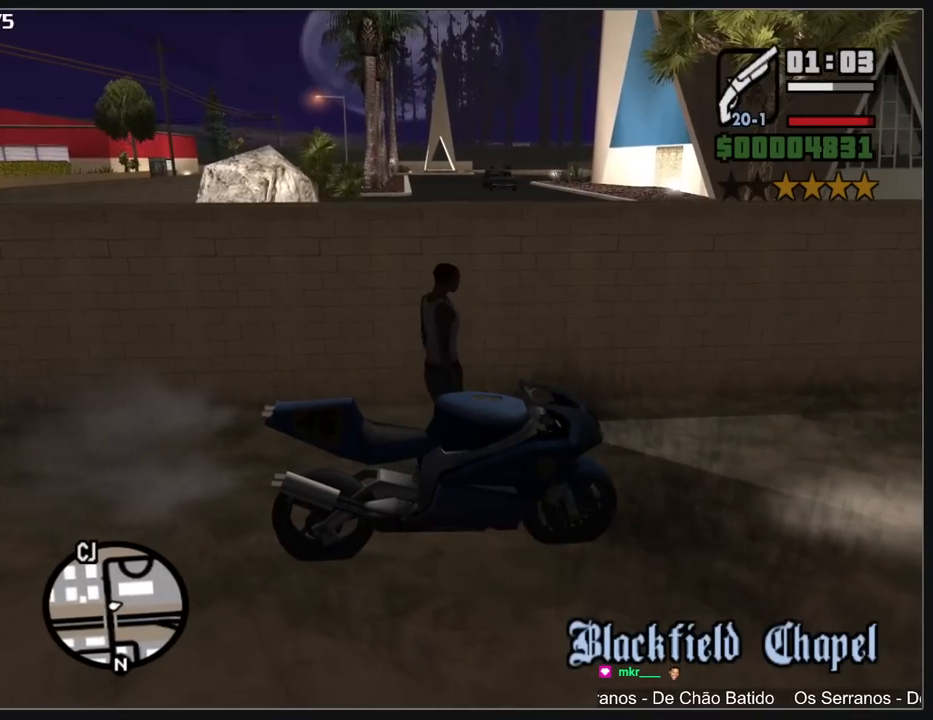
{"keys": ["shift", "w"], "mouse": [], "events": [[150, "shift", "down"]]}
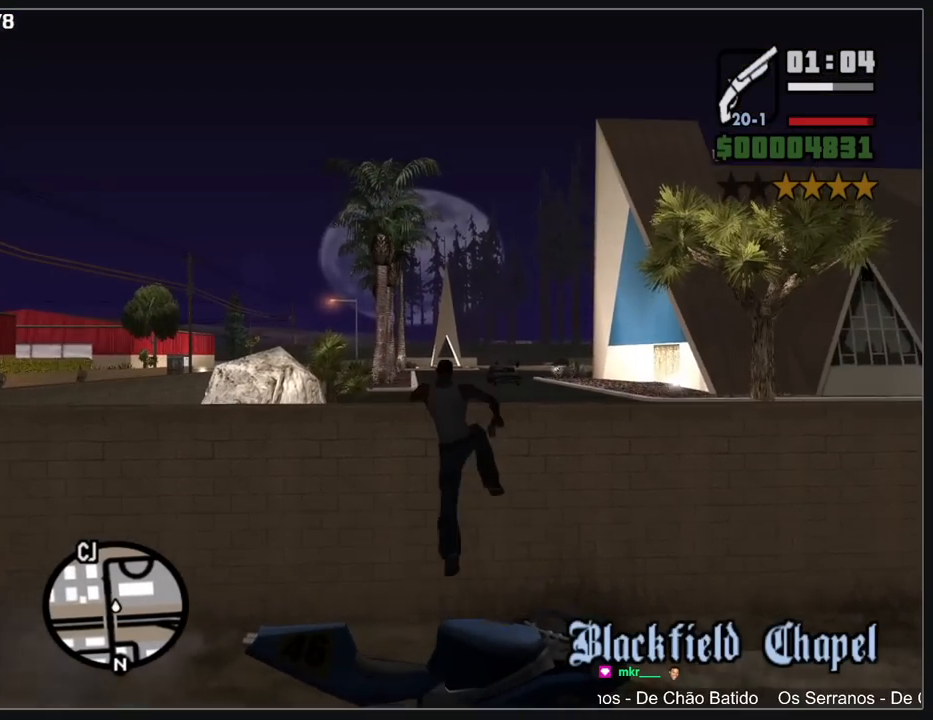
{"keys": ["w"], "mouse": [], "events": [[333, "shift", "up"]]}
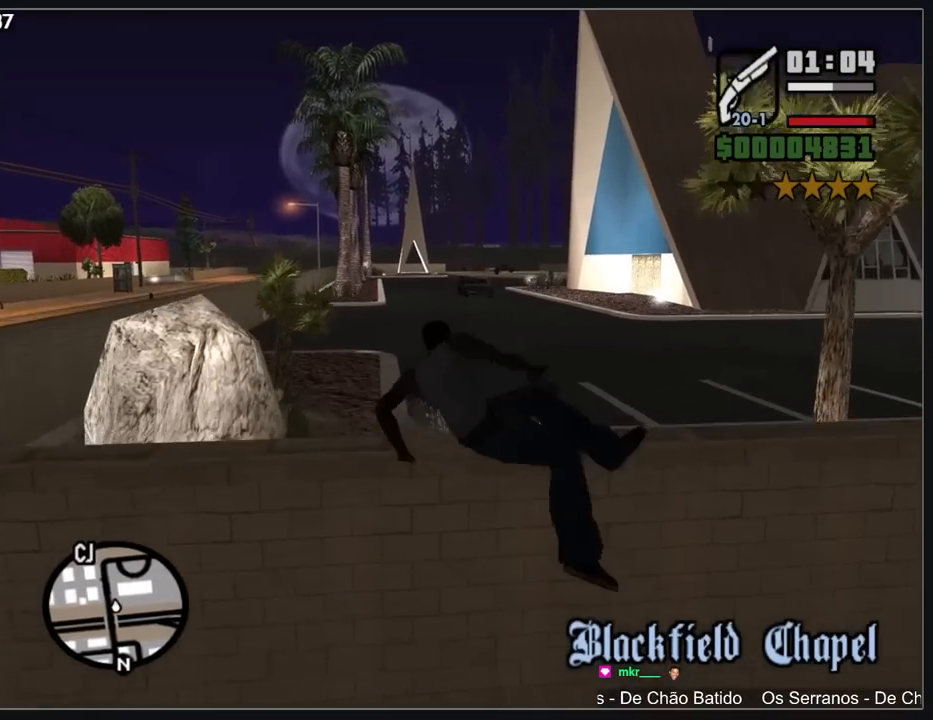
{"keys": ["w"], "mouse": [], "events": []}
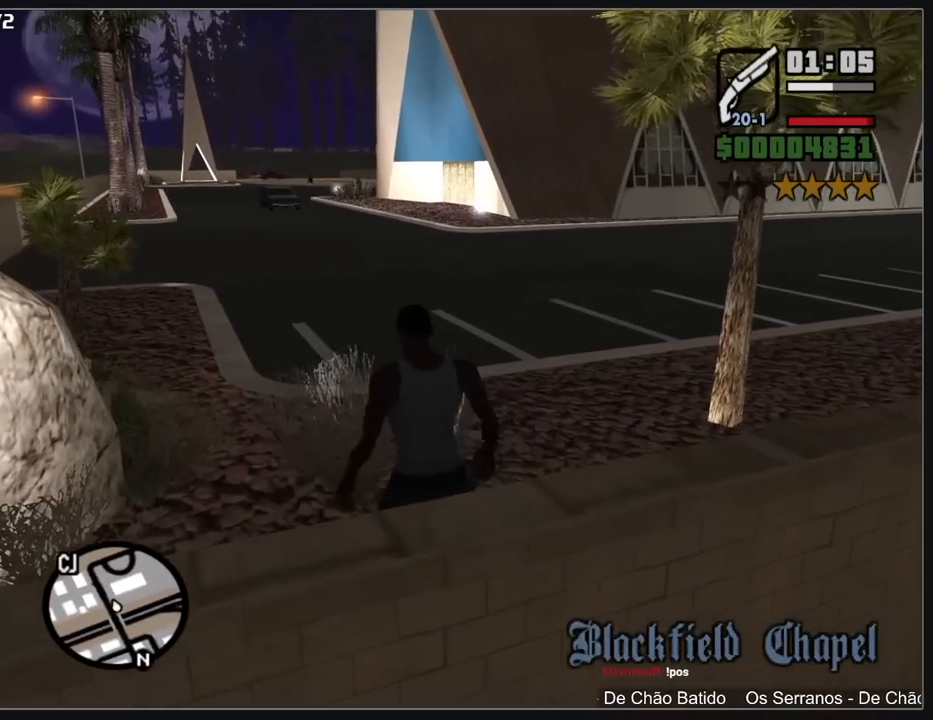
{"keys": ["w"], "mouse": [], "events": []}
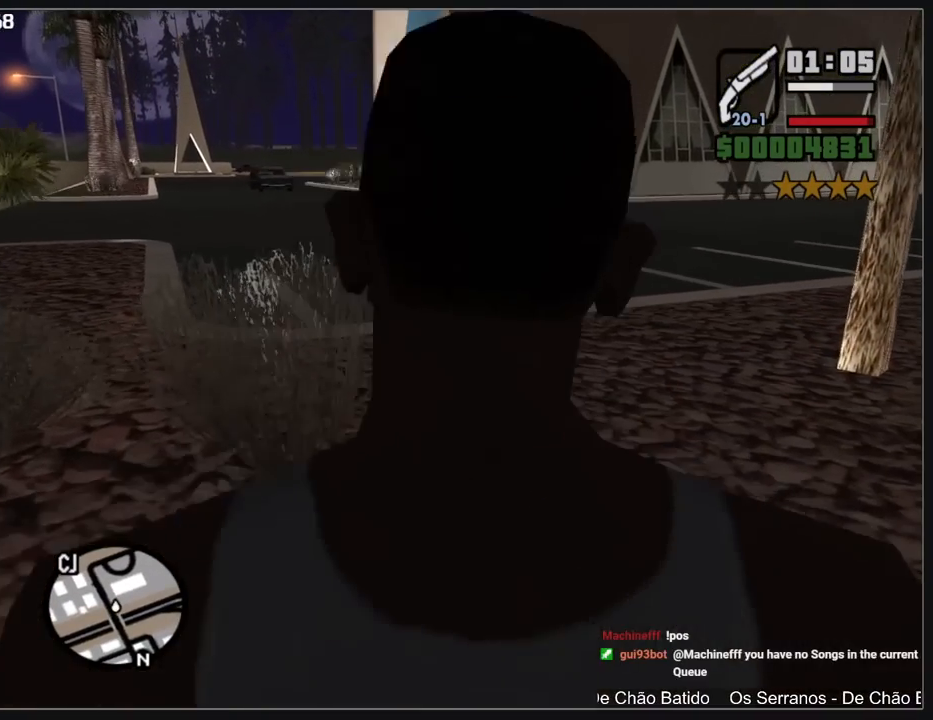
{"keys": ["w"], "mouse": [], "events": []}